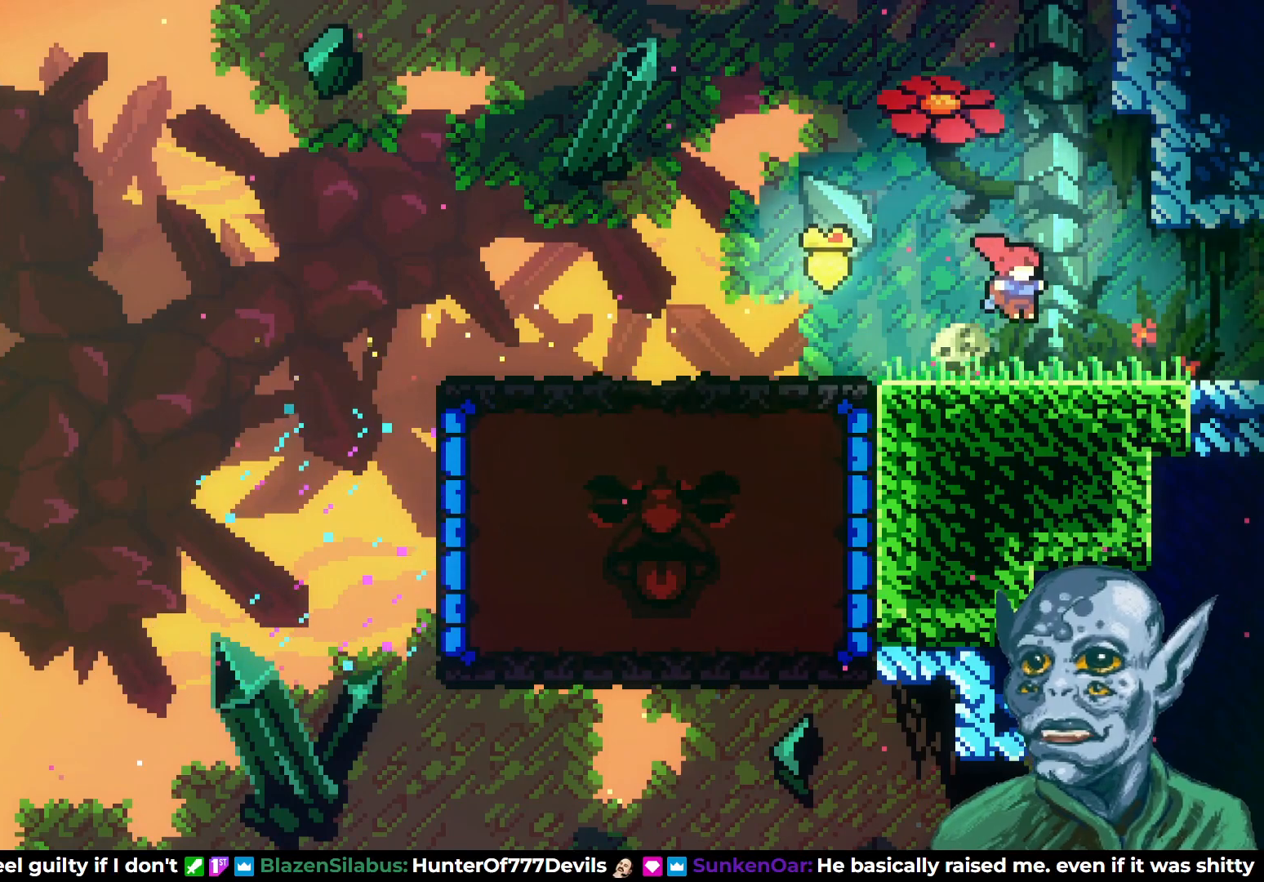
Gameplay with a controller (PlayStation layout); each line is a JSON object with the inputs held at the frame after it. "events" lists button and stick changes between this image and that frame as [ms after this image, input, new state], when the widget could be followed in between.
{"buttons": [], "left_stick": "center", "right_stick": "center", "events": [[233, "DPAD_RIGHT", "up"]]}
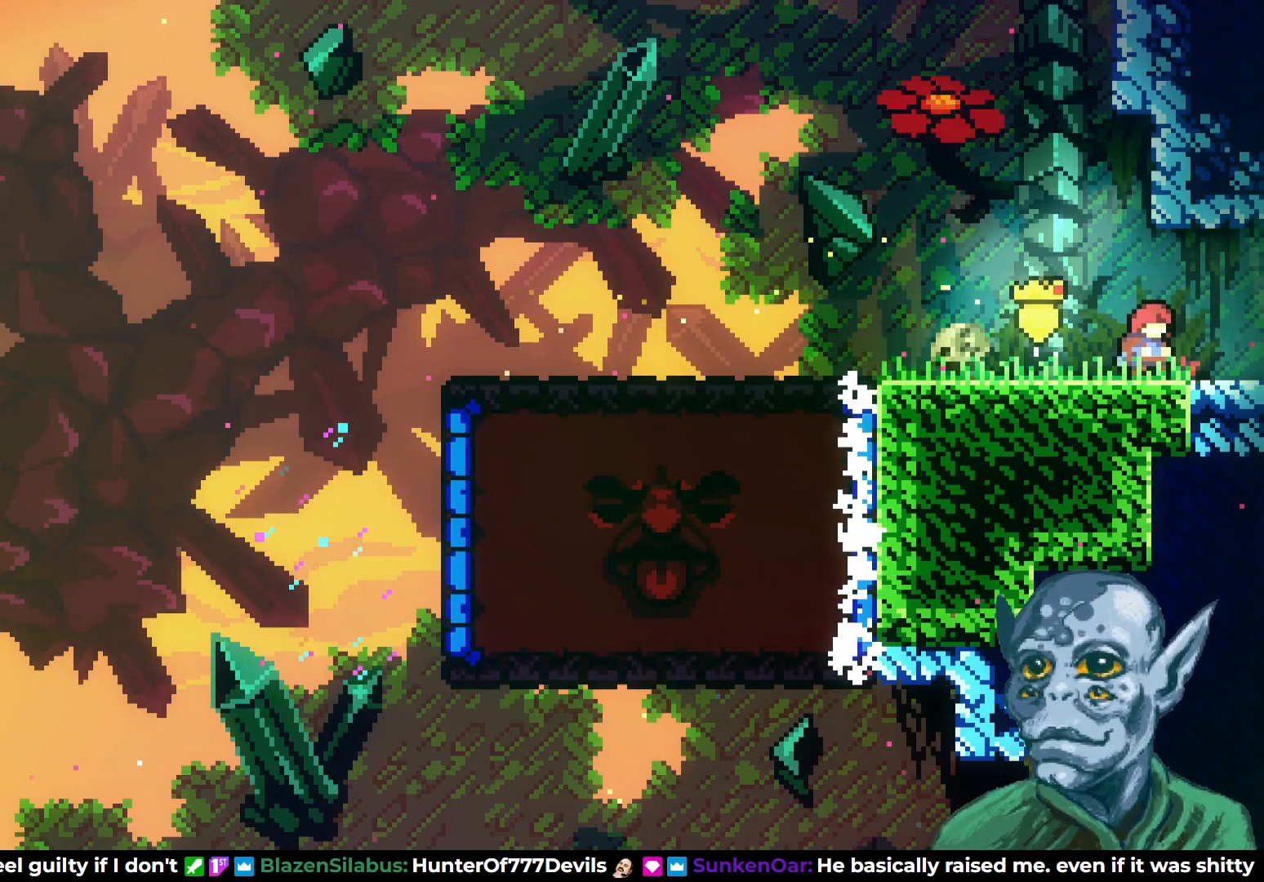
{"buttons": [], "left_stick": "center", "right_stick": "center", "events": []}
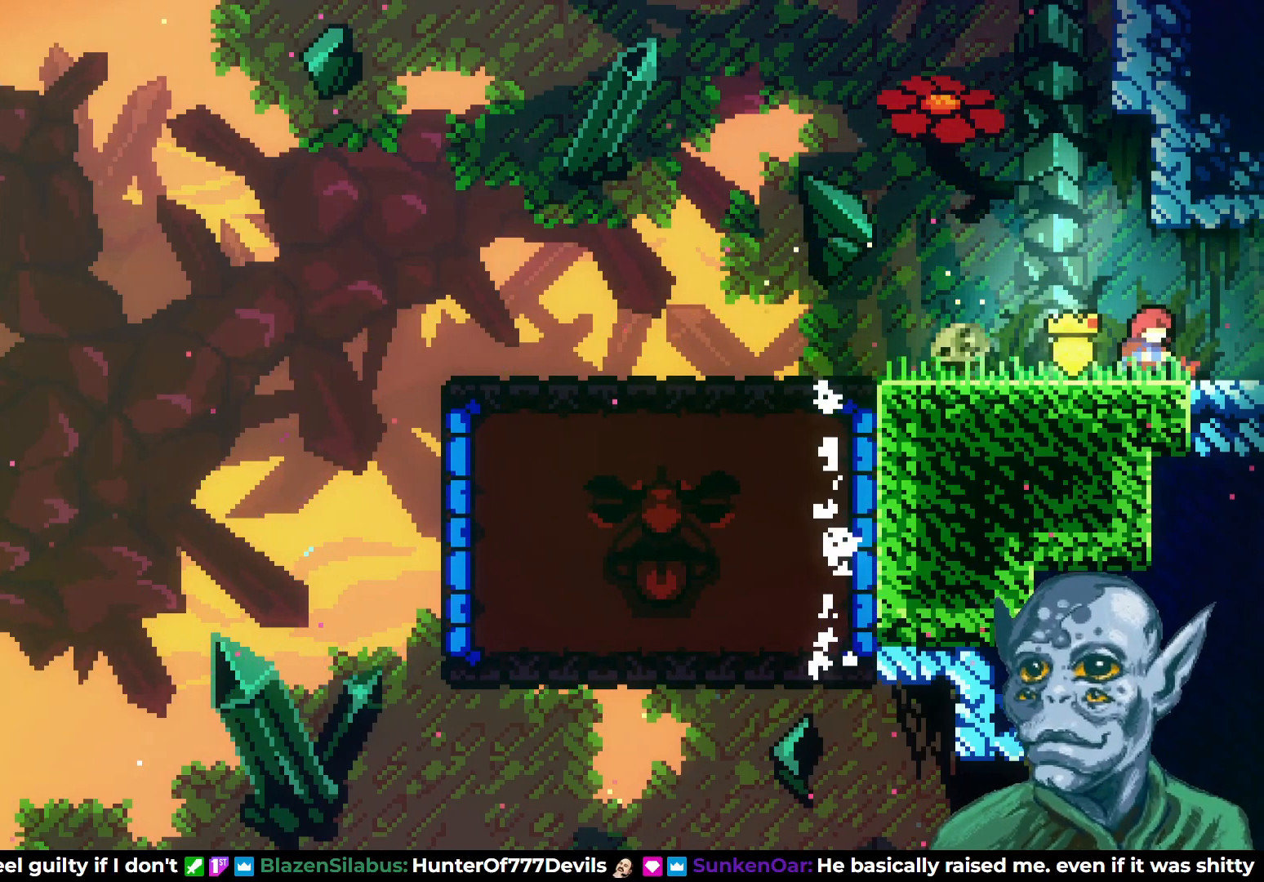
{"buttons": [], "left_stick": "center", "right_stick": "center", "events": []}
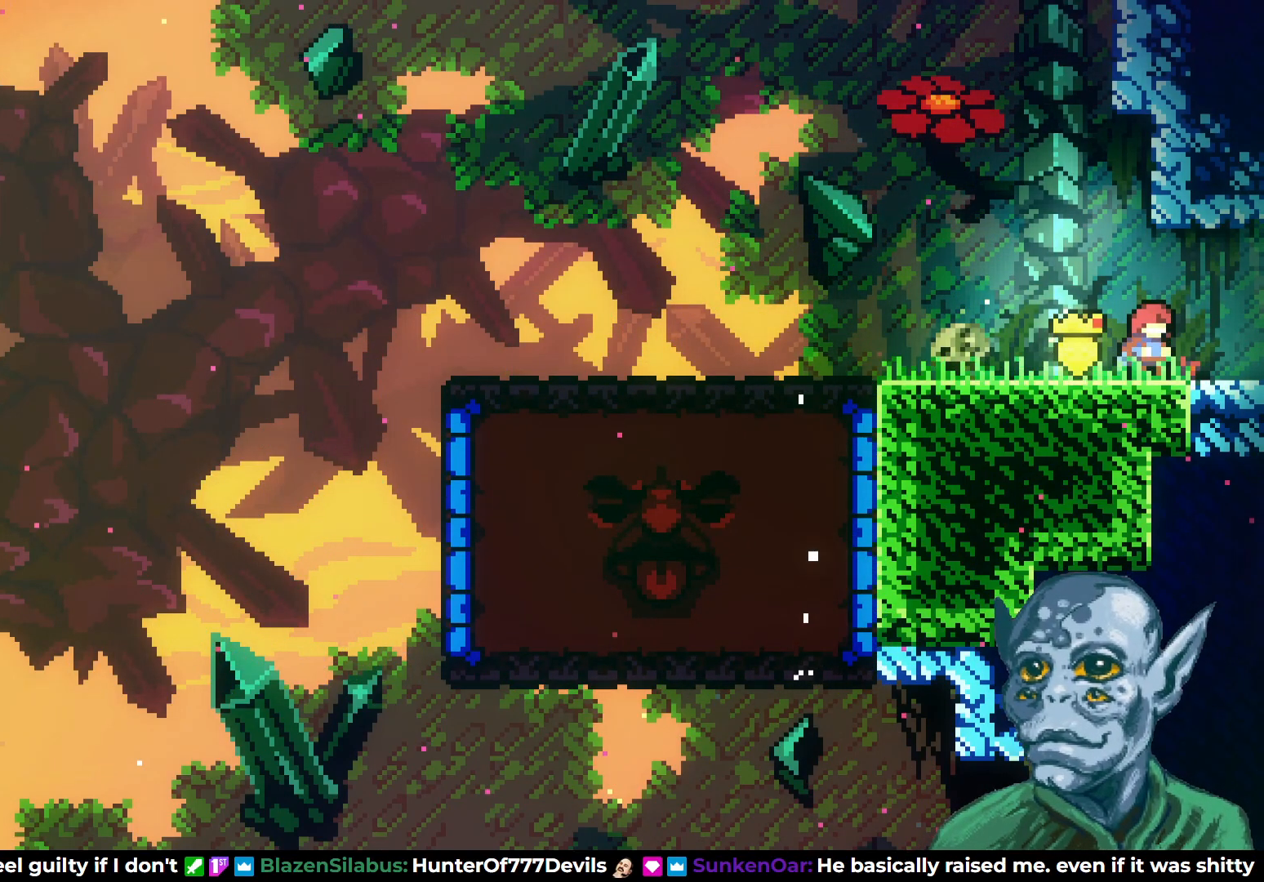
{"buttons": [], "left_stick": "center", "right_stick": "center", "events": []}
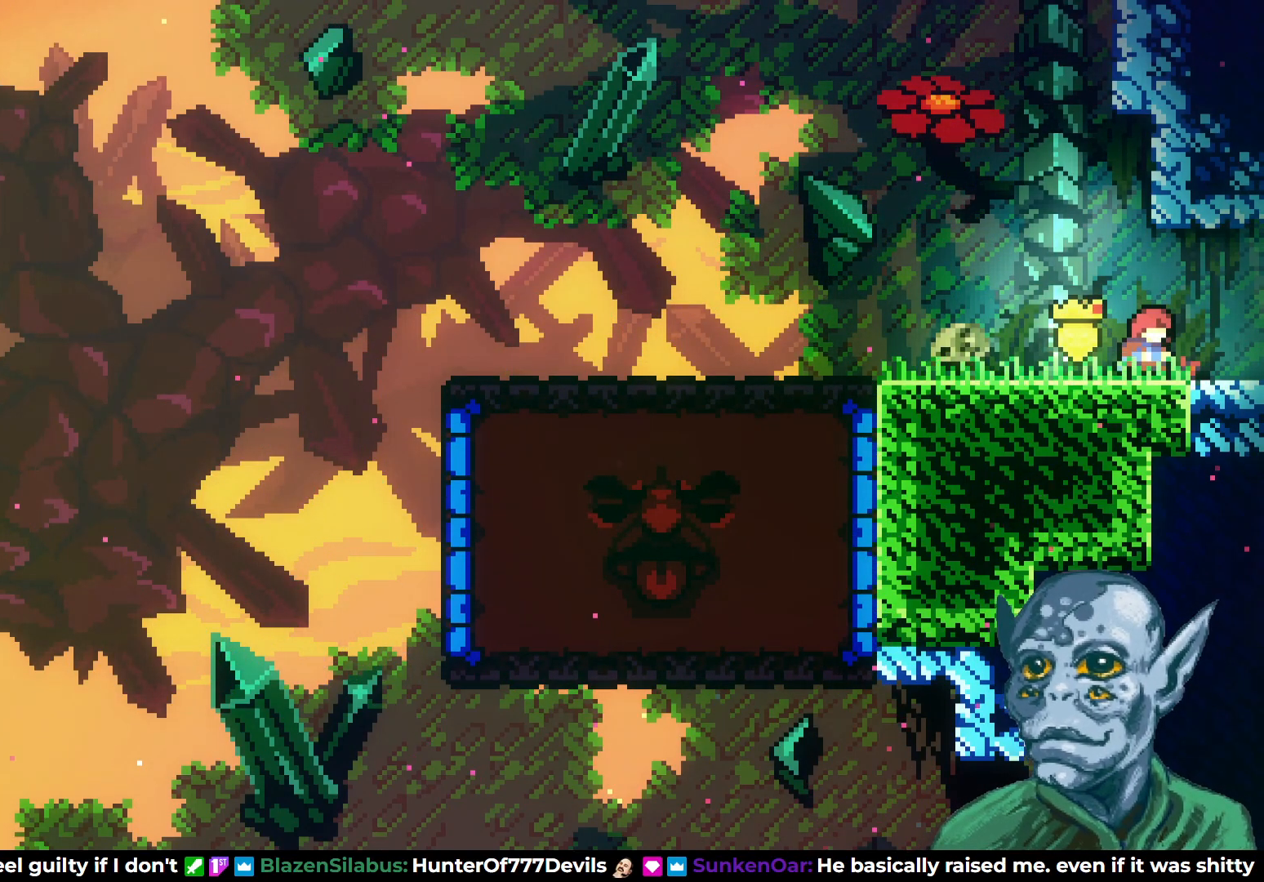
{"buttons": [], "left_stick": "center", "right_stick": "center", "events": []}
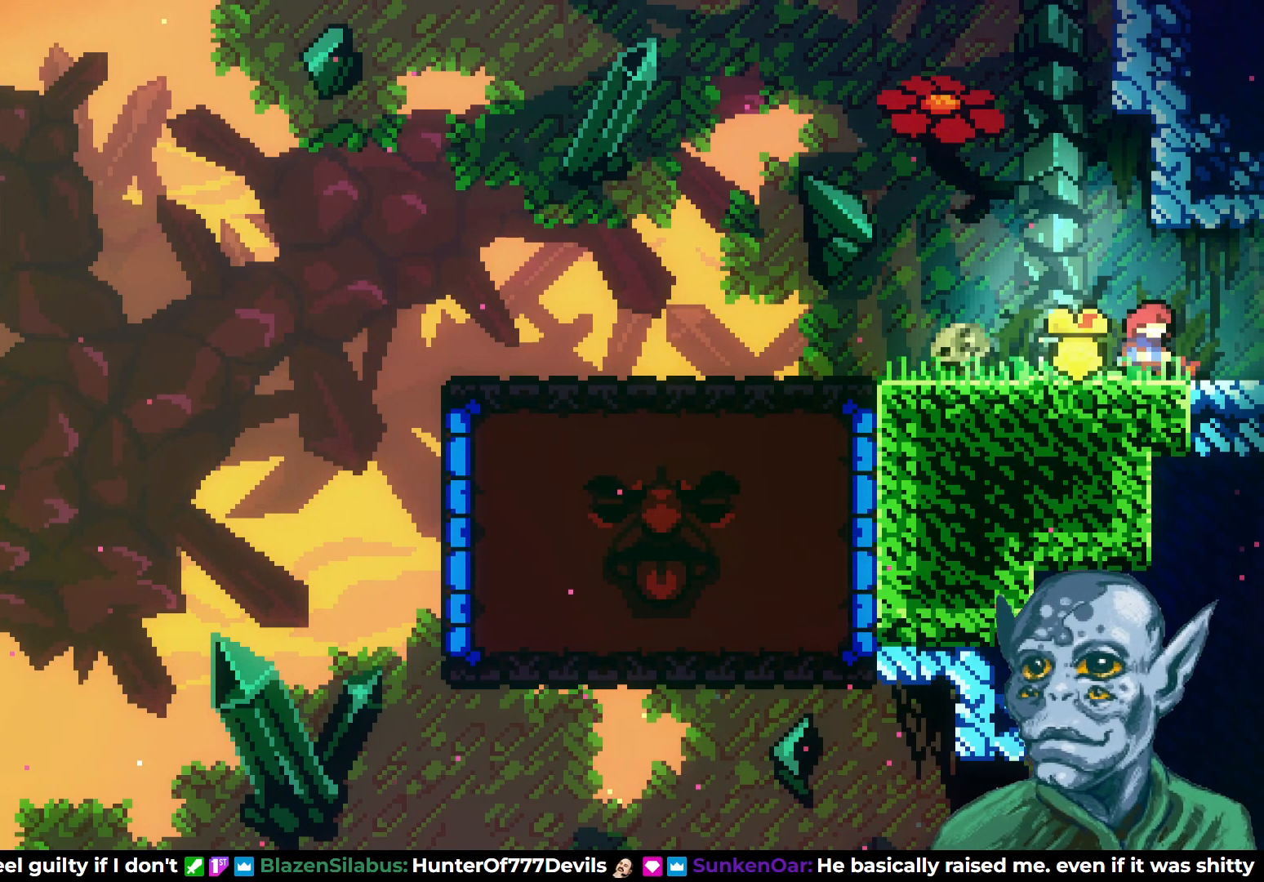
{"buttons": [], "left_stick": "center", "right_stick": "center", "events": []}
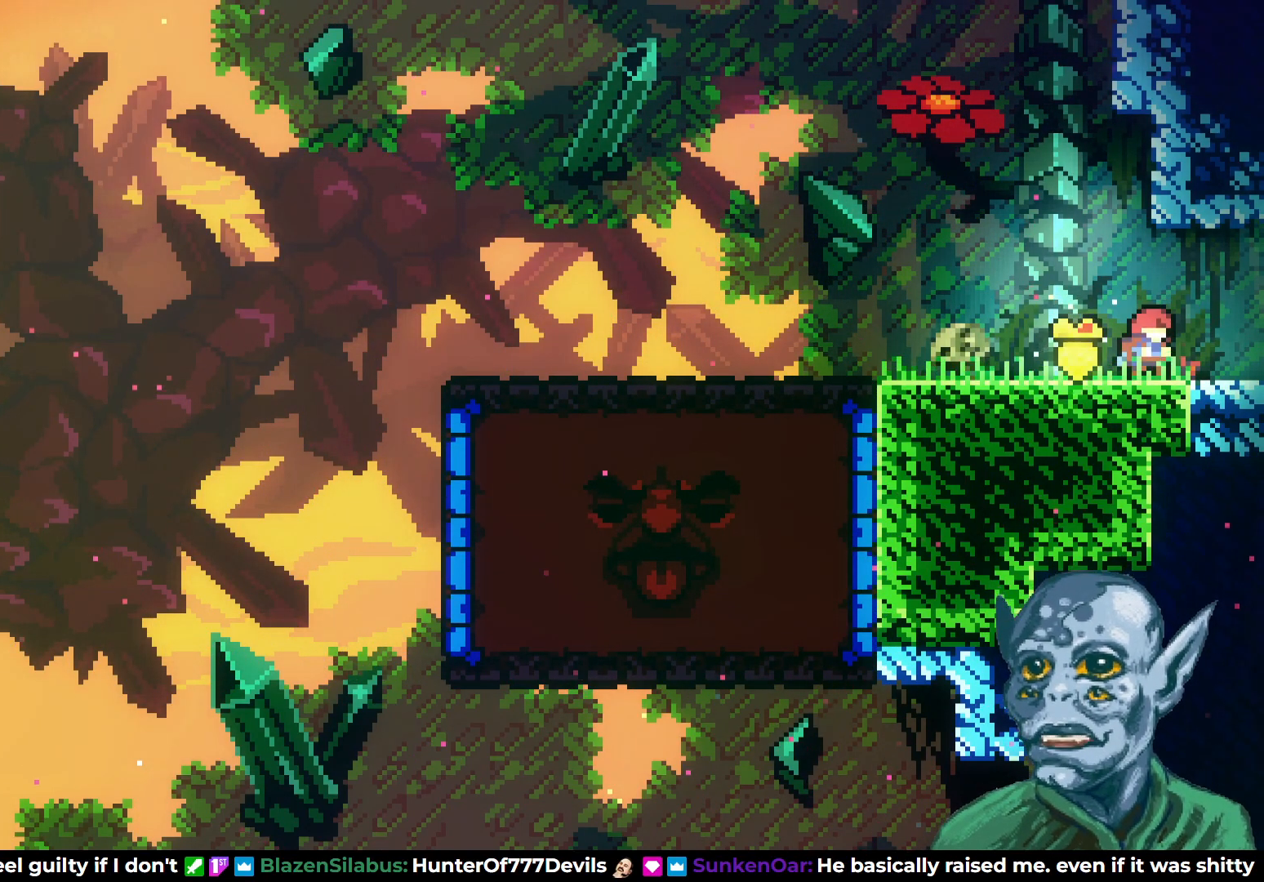
{"buttons": [], "left_stick": "center", "right_stick": "center", "events": []}
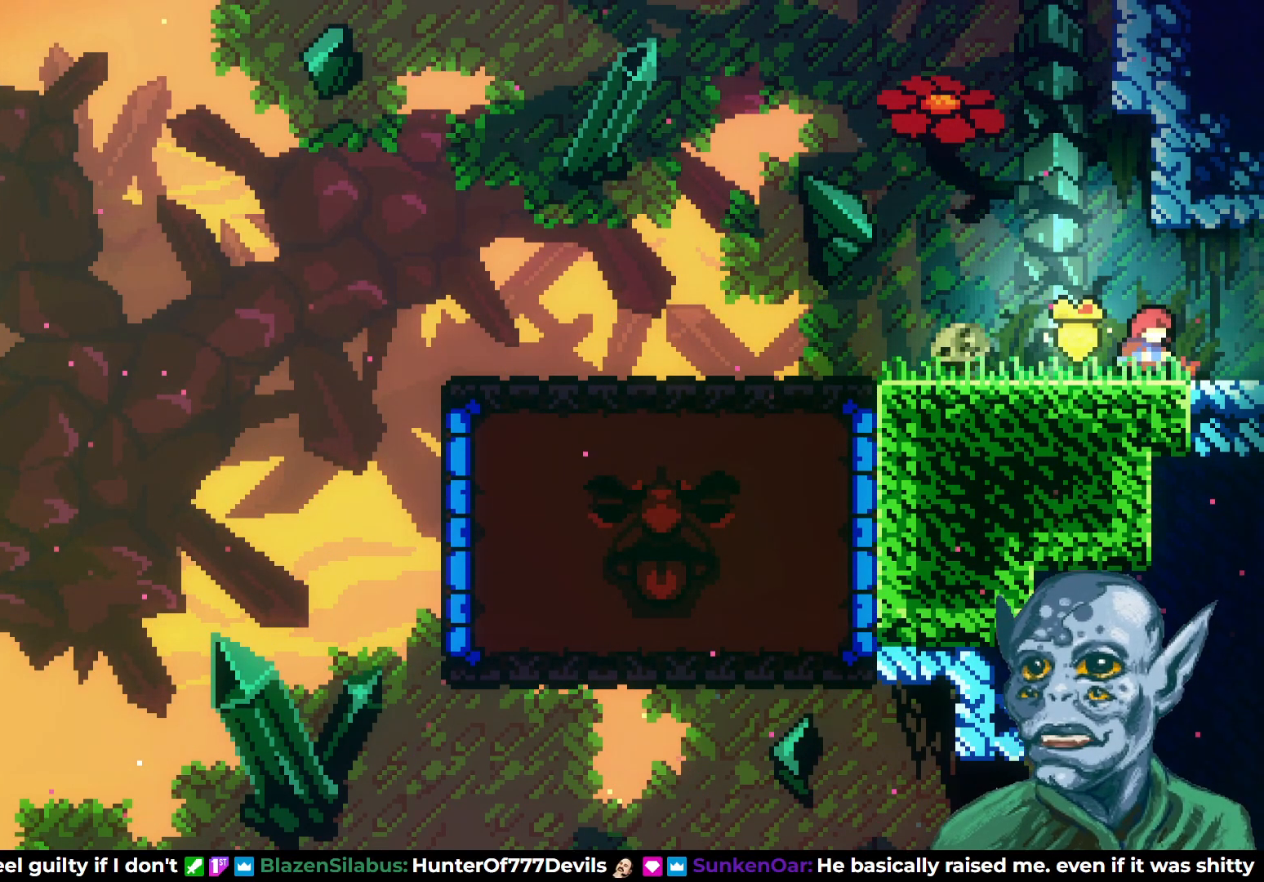
{"buttons": [], "left_stick": "center", "right_stick": "center", "events": []}
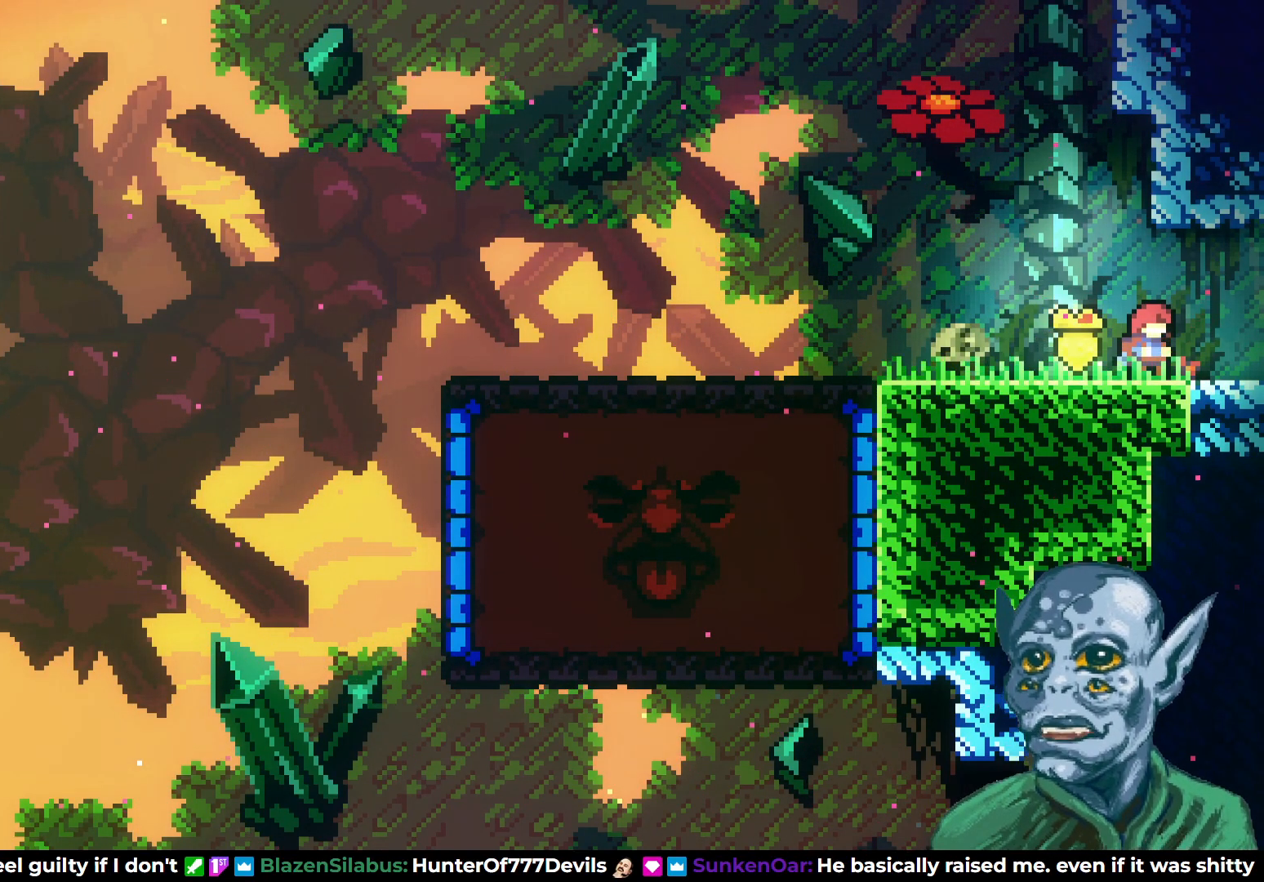
{"buttons": [], "left_stick": "center", "right_stick": "center", "events": []}
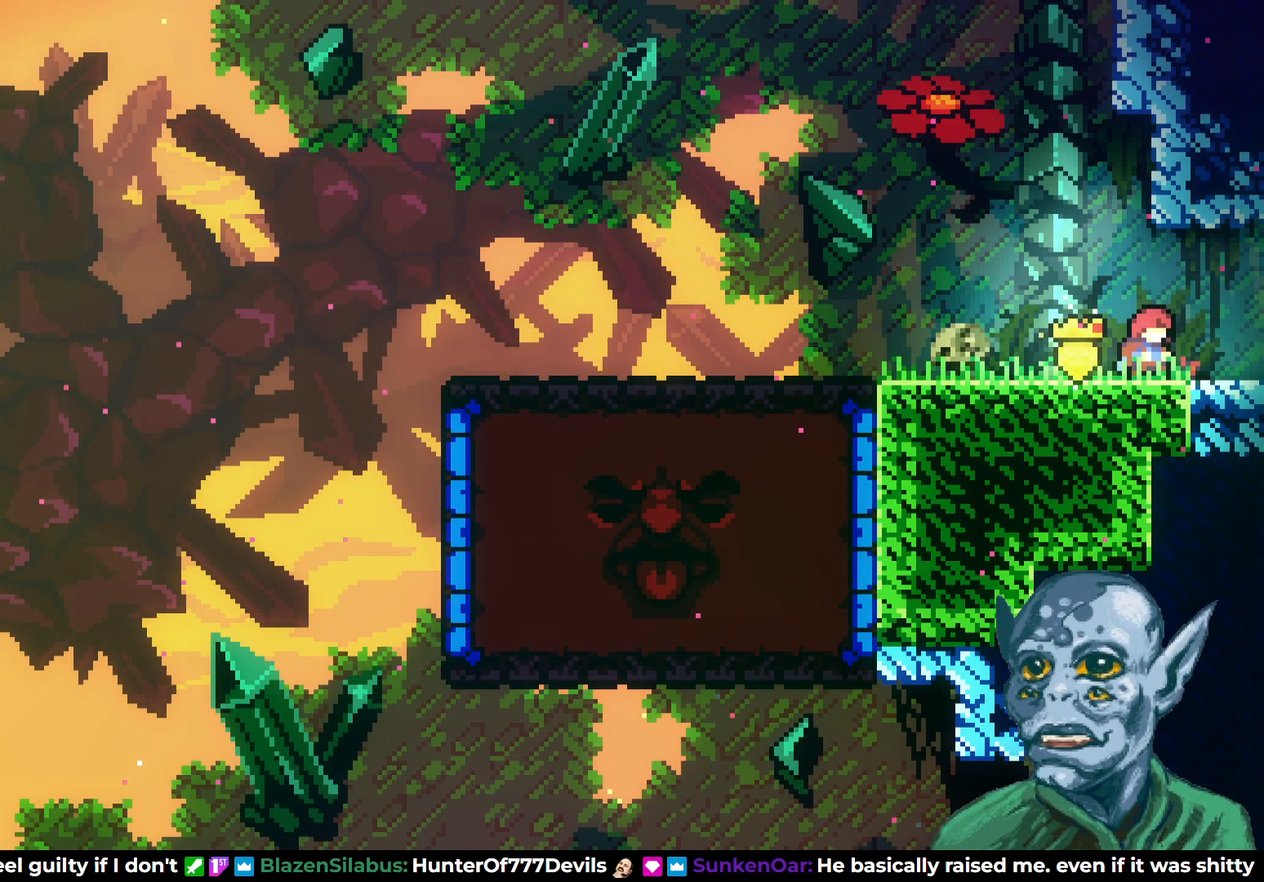
{"buttons": ["DPAD_RIGHT"], "left_stick": "center", "right_stick": "center", "events": [[200, "DPAD_RIGHT", "down"]]}
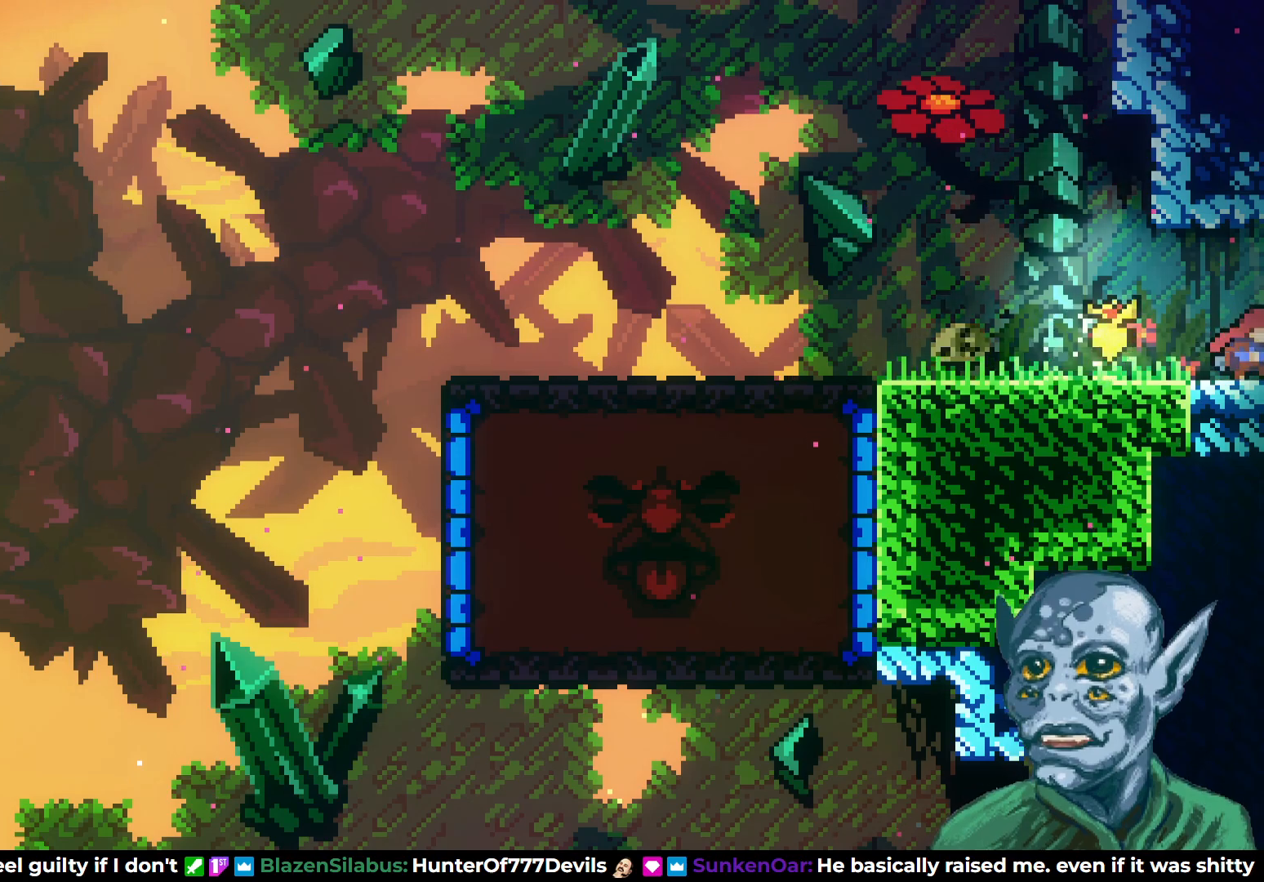
{"buttons": [], "left_stick": "center", "right_stick": "center", "events": [[267, "DPAD_RIGHT", "up"]]}
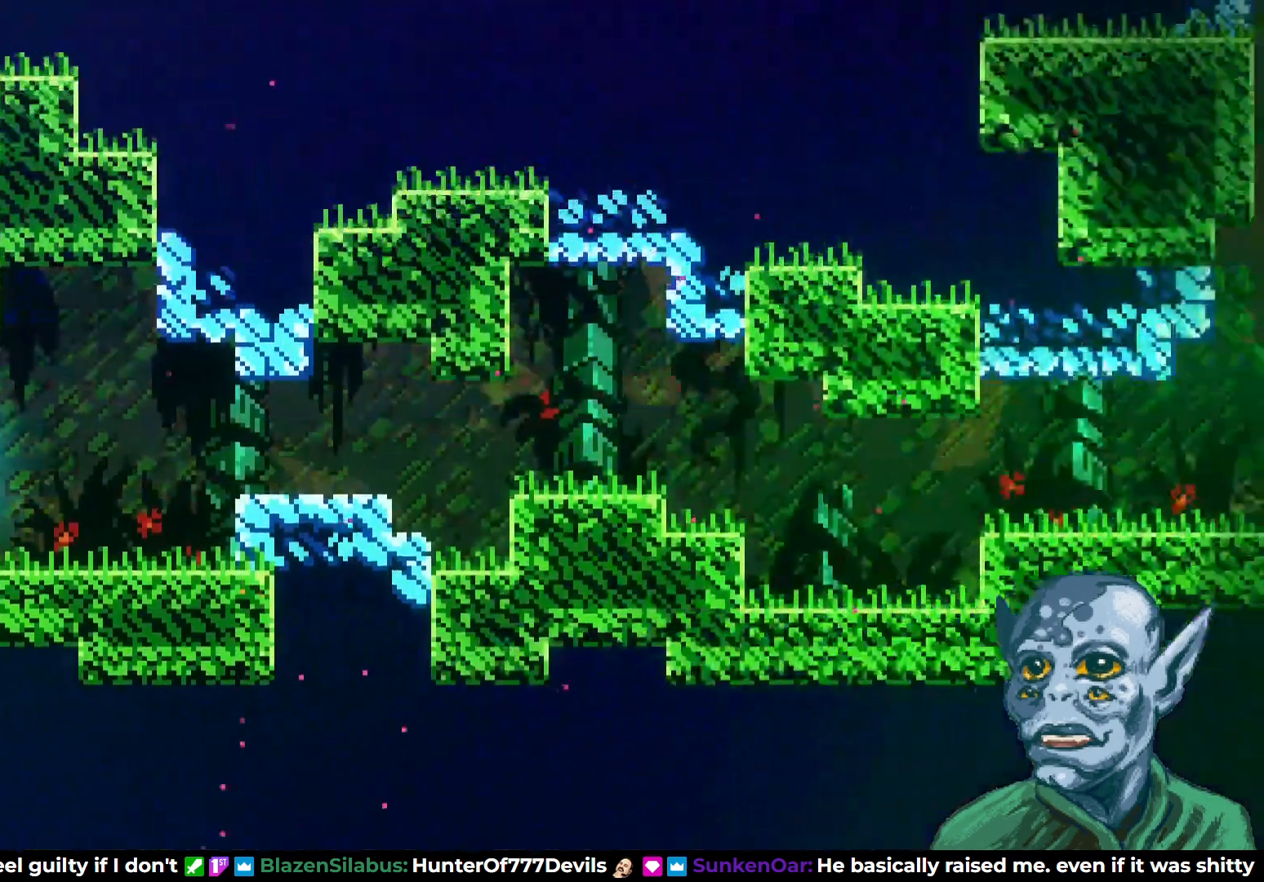
{"buttons": ["DPAD_RIGHT"], "left_stick": "center", "right_stick": "center", "events": [[17, "DPAD_RIGHT", "down"]]}
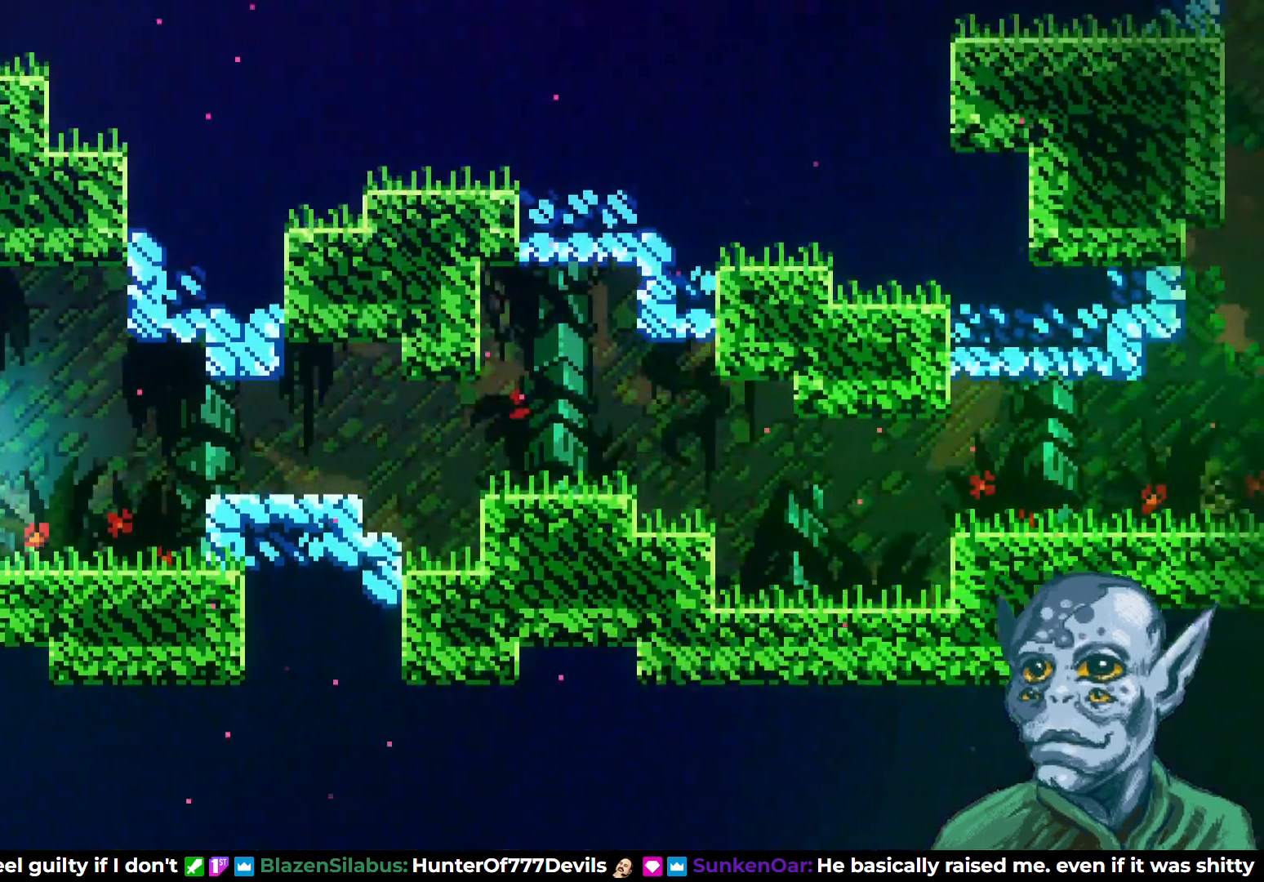
{"buttons": ["DPAD_RIGHT"], "left_stick": "center", "right_stick": "center", "events": [[133, "CROSS", "down"], [333, "CROSS", "up"]]}
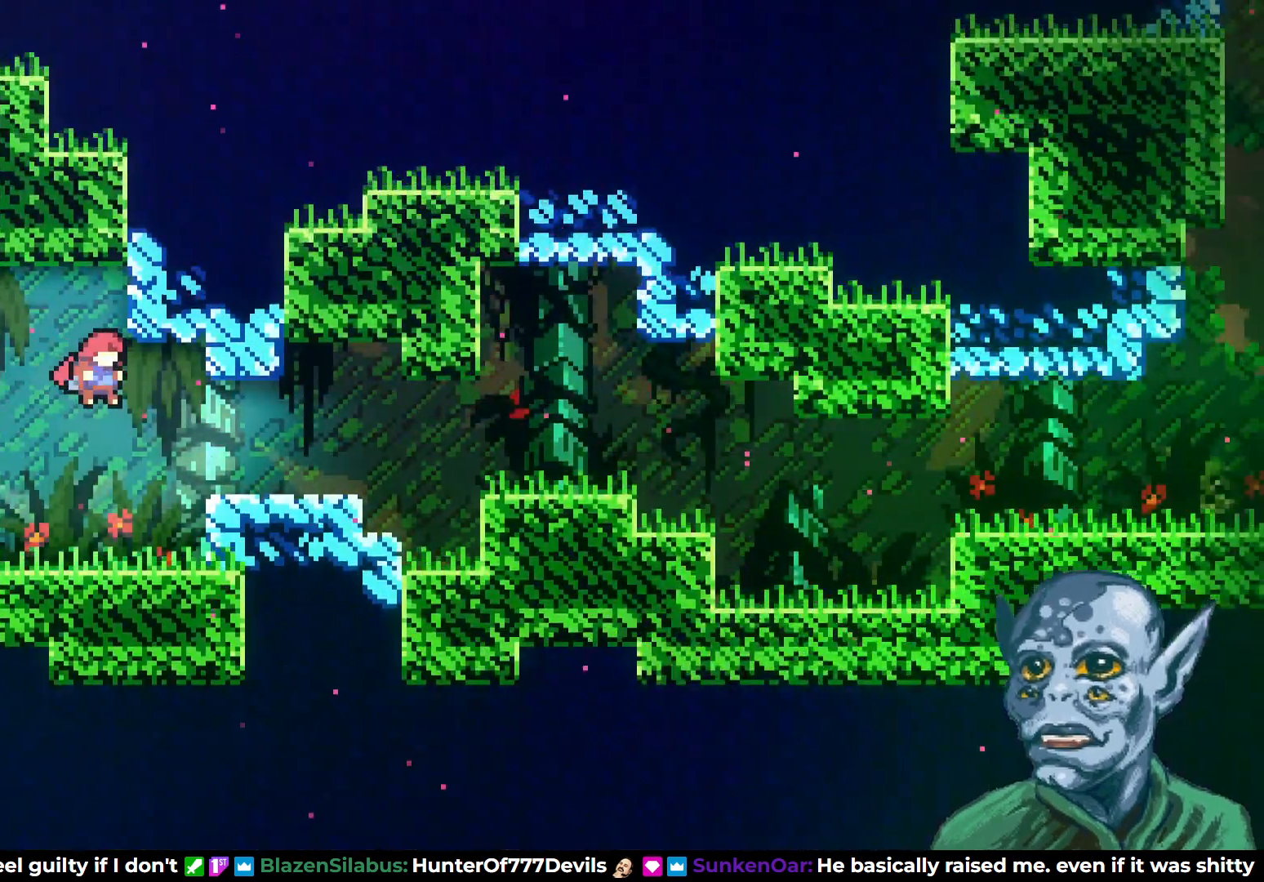
{"buttons": ["CROSS", "DPAD_RIGHT"], "left_stick": "center", "right_stick": "center", "events": [[17, "SQUARE", "down"], [150, "SQUARE", "up"], [383, "CROSS", "down"]]}
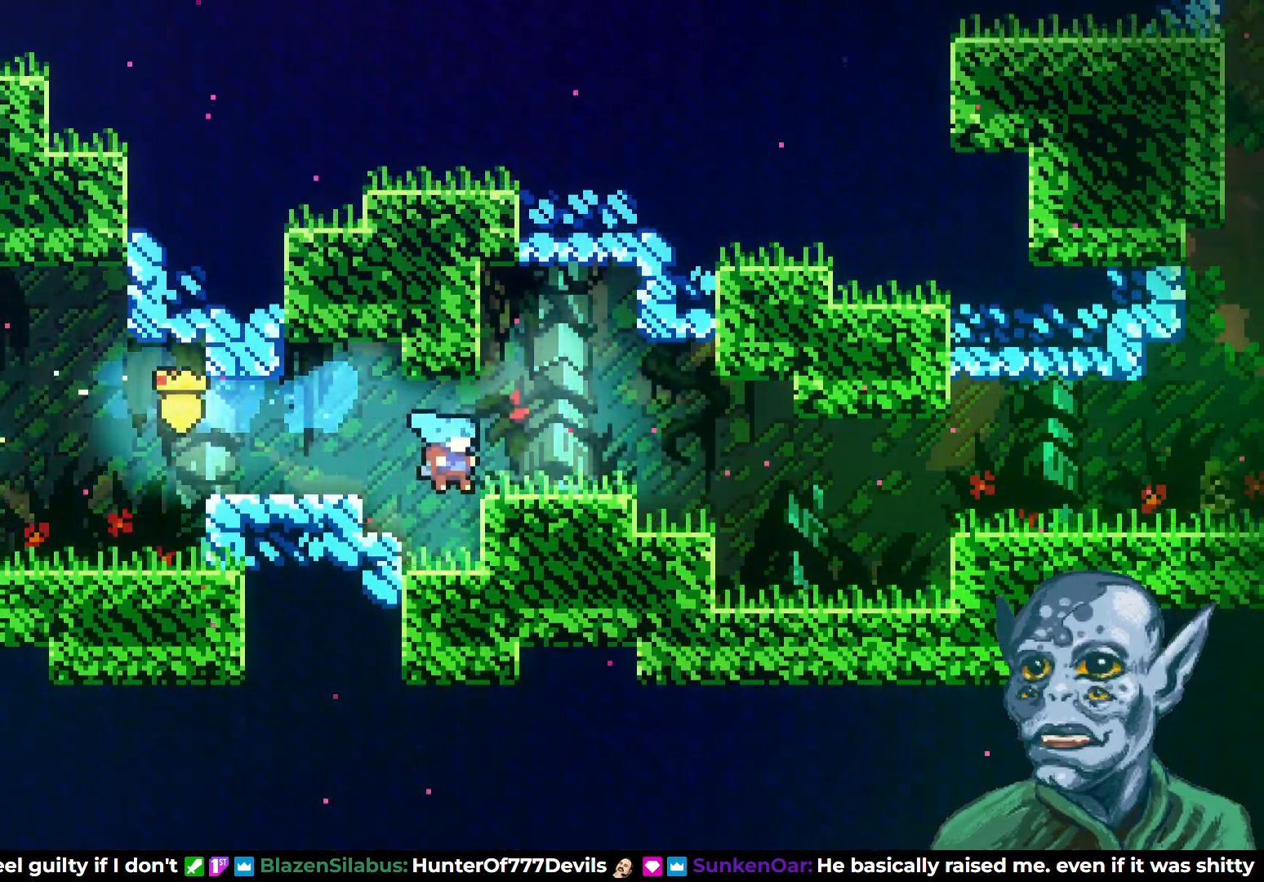
{"buttons": ["DPAD_RIGHT"], "left_stick": "center", "right_stick": "center", "events": [[150, "CROSS", "up"], [333, "CROSS", "down"], [450, "CROSS", "up"]]}
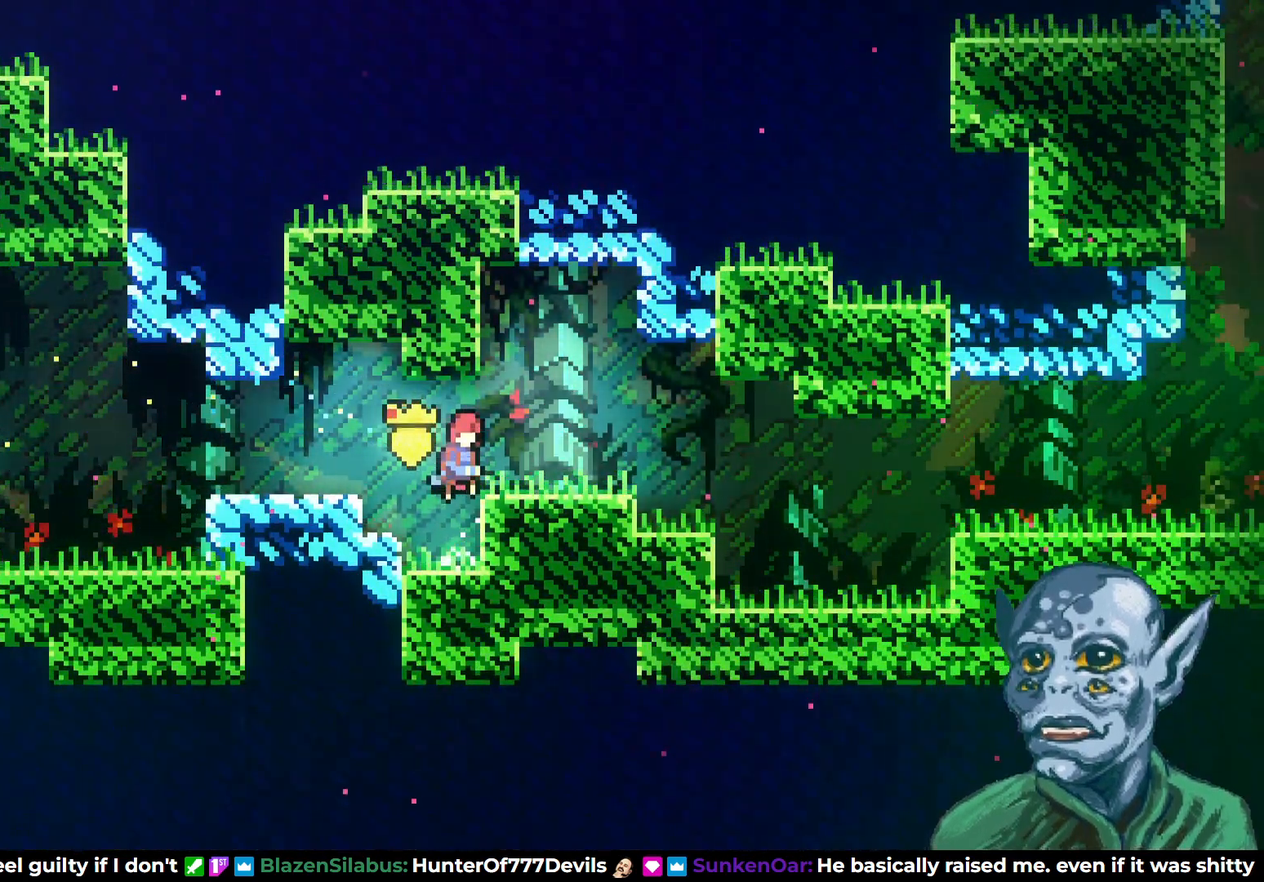
{"buttons": ["CROSS", "DPAD_RIGHT"], "left_stick": "center", "right_stick": "center", "events": [[150, "DPAD_DOWN", "down"], [217, "SQUARE", "down"], [350, "DPAD_DOWN", "up"], [350, "SQUARE", "up"], [400, "CROSS", "down"]]}
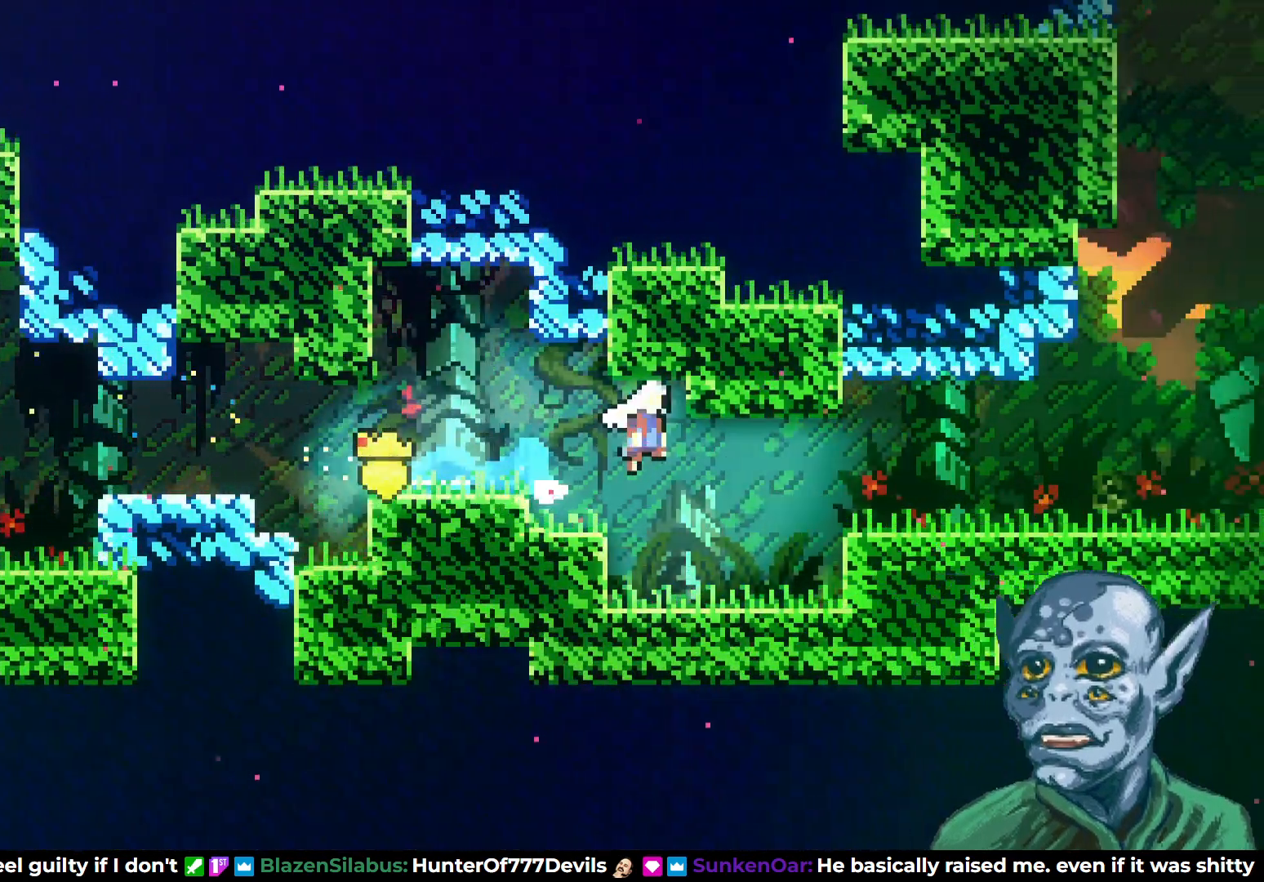
{"buttons": ["DPAD_RIGHT"], "left_stick": "center", "right_stick": "center", "events": [[67, "CROSS", "up"]]}
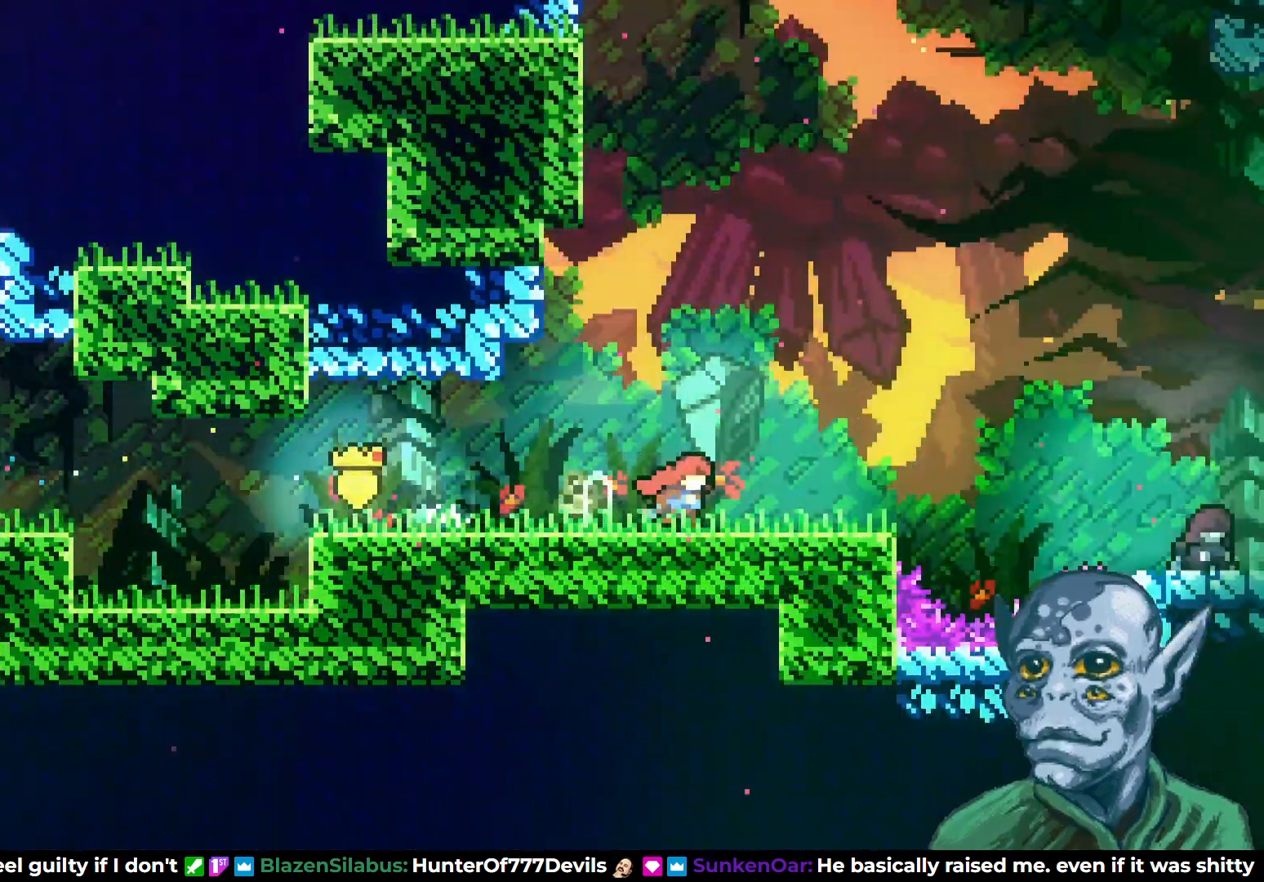
{"buttons": [], "left_stick": "center", "right_stick": "center", "events": [[383, "DPAD_RIGHT", "up"]]}
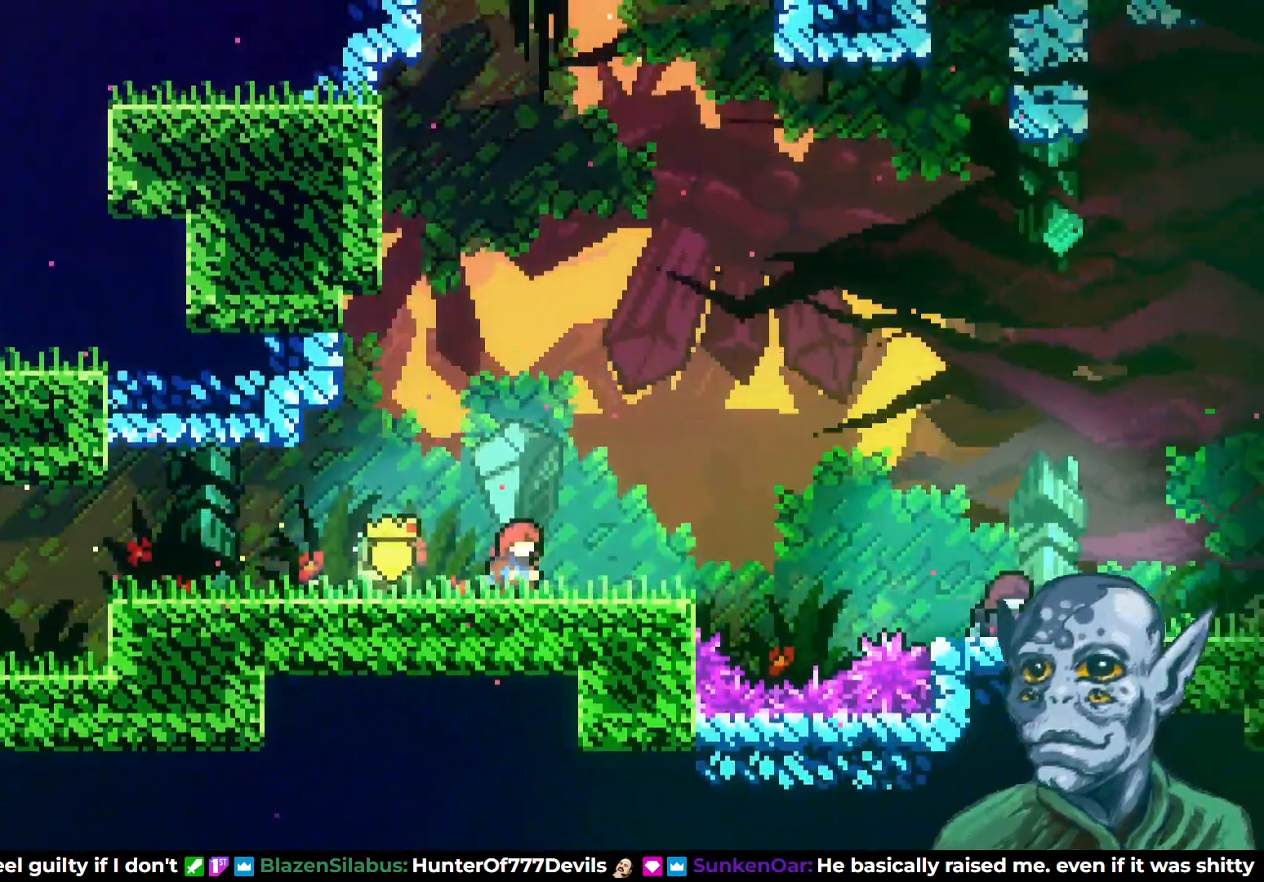
{"buttons": [], "left_stick": "center", "right_stick": "center", "events": [[150, "START", "down"], [233, "START", "up"], [317, "DPAD_DOWN", "down"], [467, "DPAD_DOWN", "up"]]}
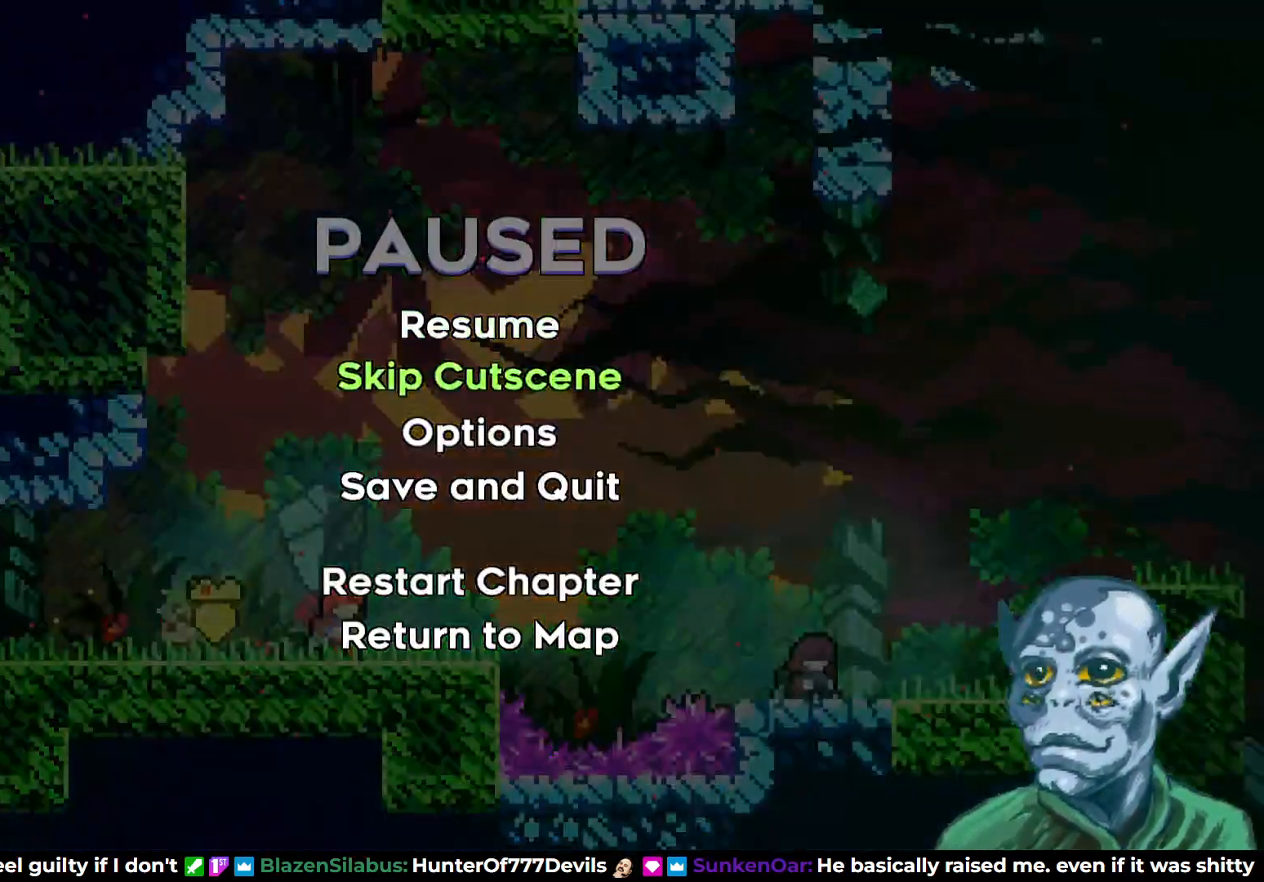
{"buttons": [], "left_stick": "center", "right_stick": "center", "events": [[33, "CROSS", "down"], [150, "CROSS", "up"]]}
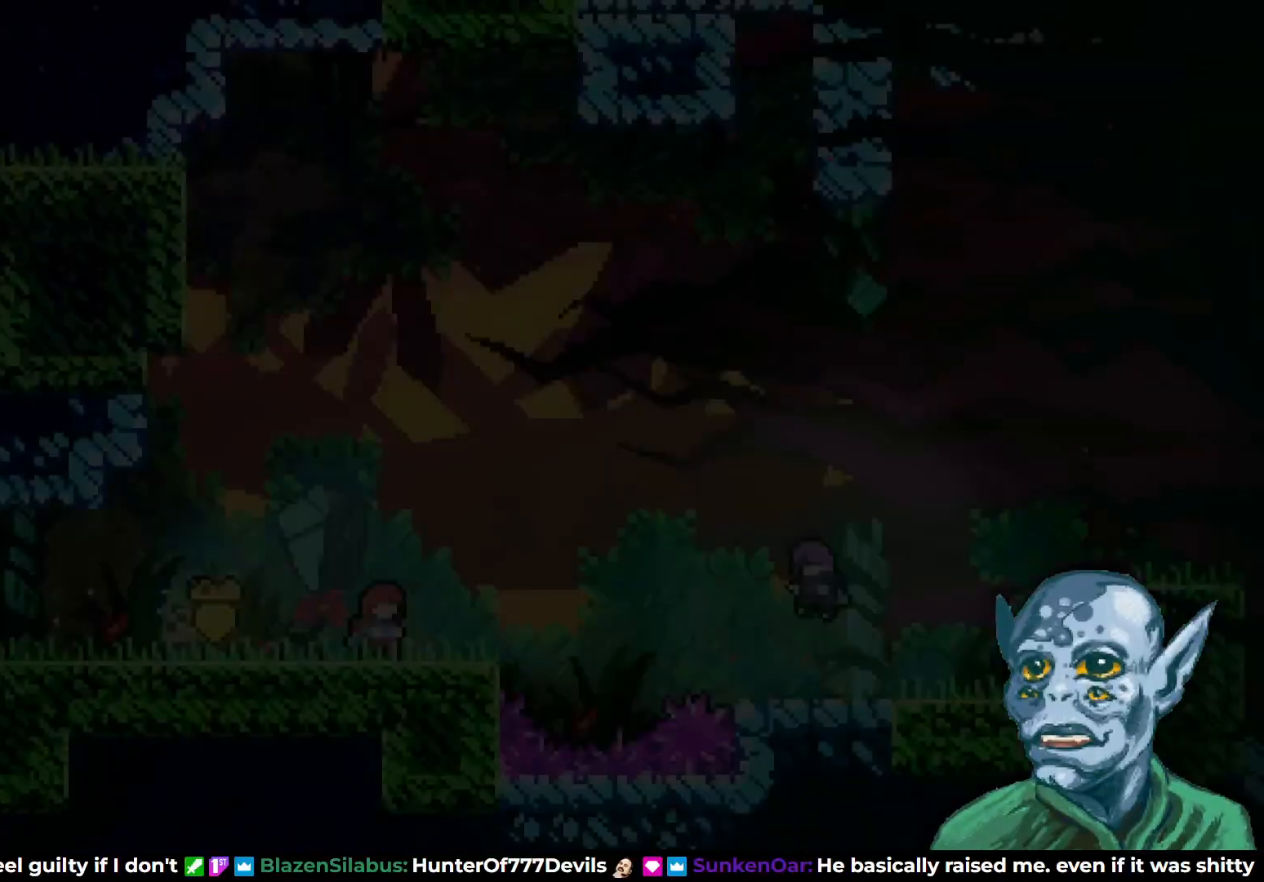
{"buttons": [], "left_stick": "center", "right_stick": "center", "events": []}
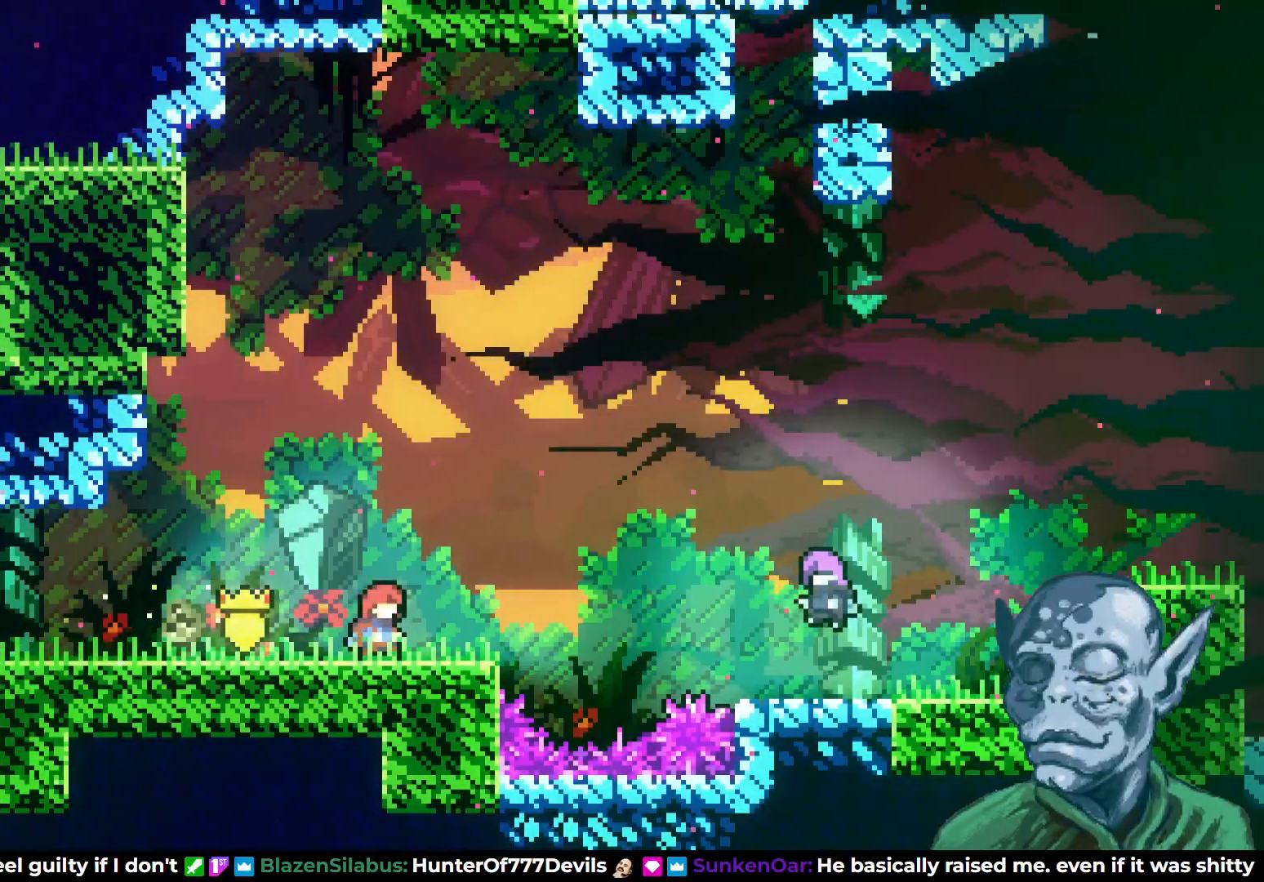
{"buttons": [], "left_stick": "center", "right_stick": "center", "events": []}
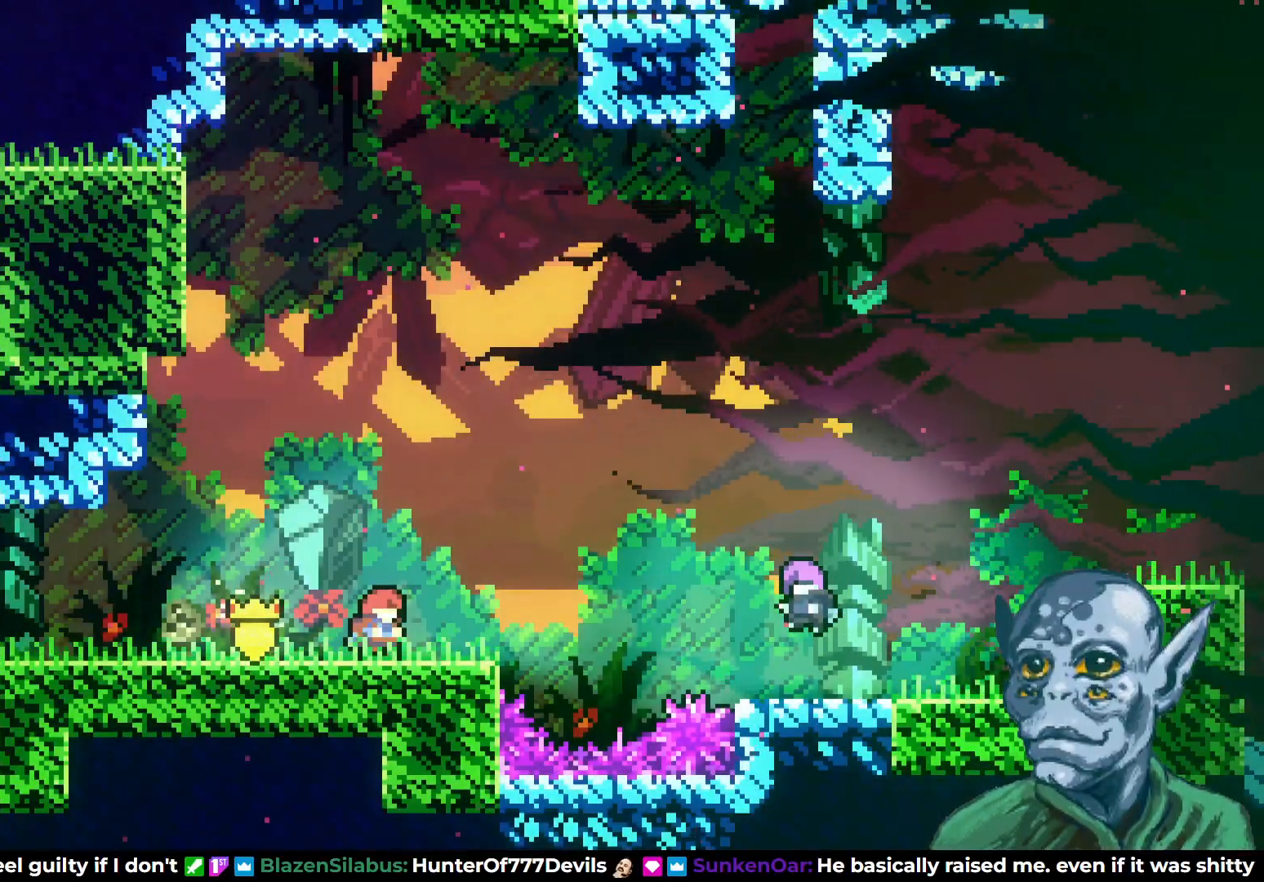
{"buttons": [], "left_stick": "center", "right_stick": "center", "events": []}
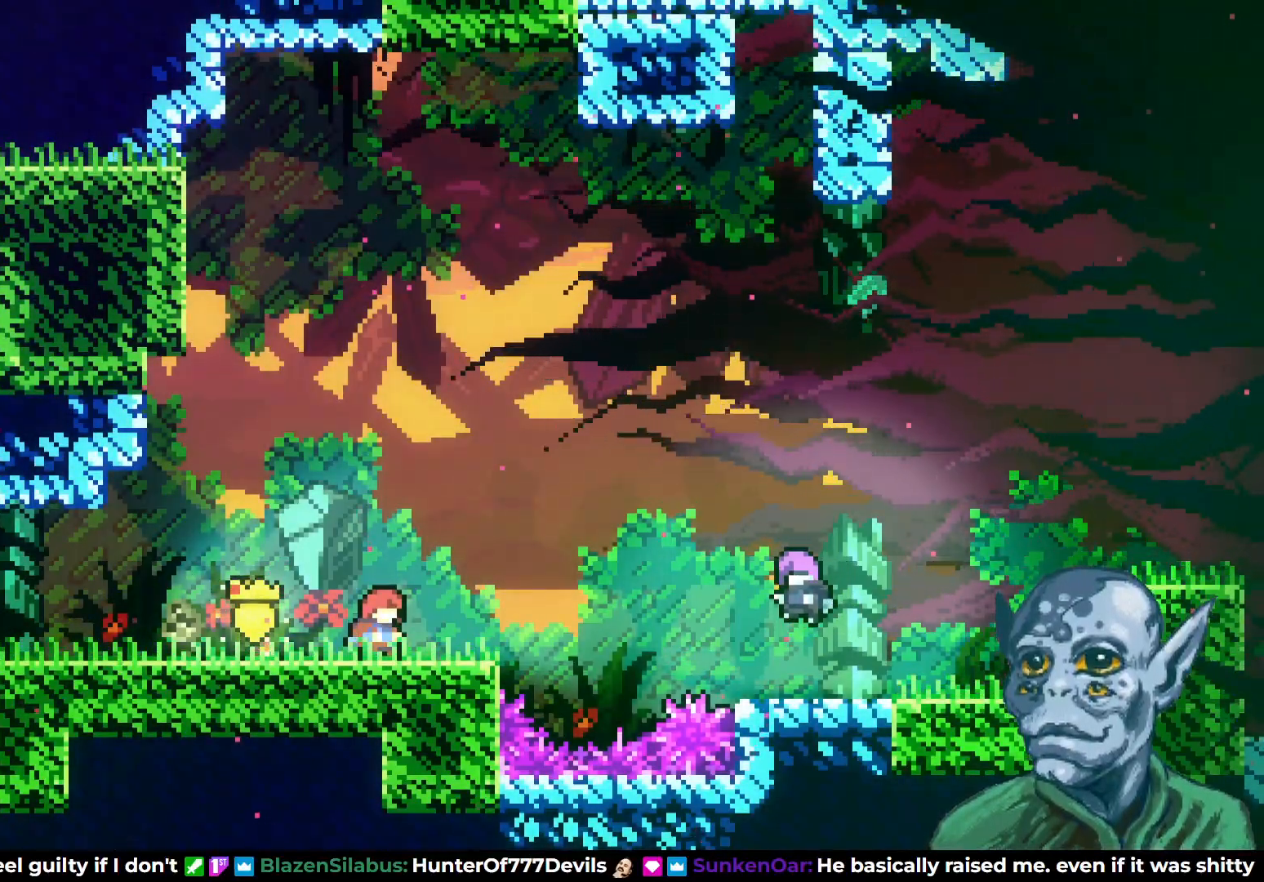
{"buttons": ["DPAD_RIGHT"], "left_stick": "center", "right_stick": "center", "events": [[150, "CROSS", "down"], [183, "DPAD_RIGHT", "down"], [433, "CROSS", "up"]]}
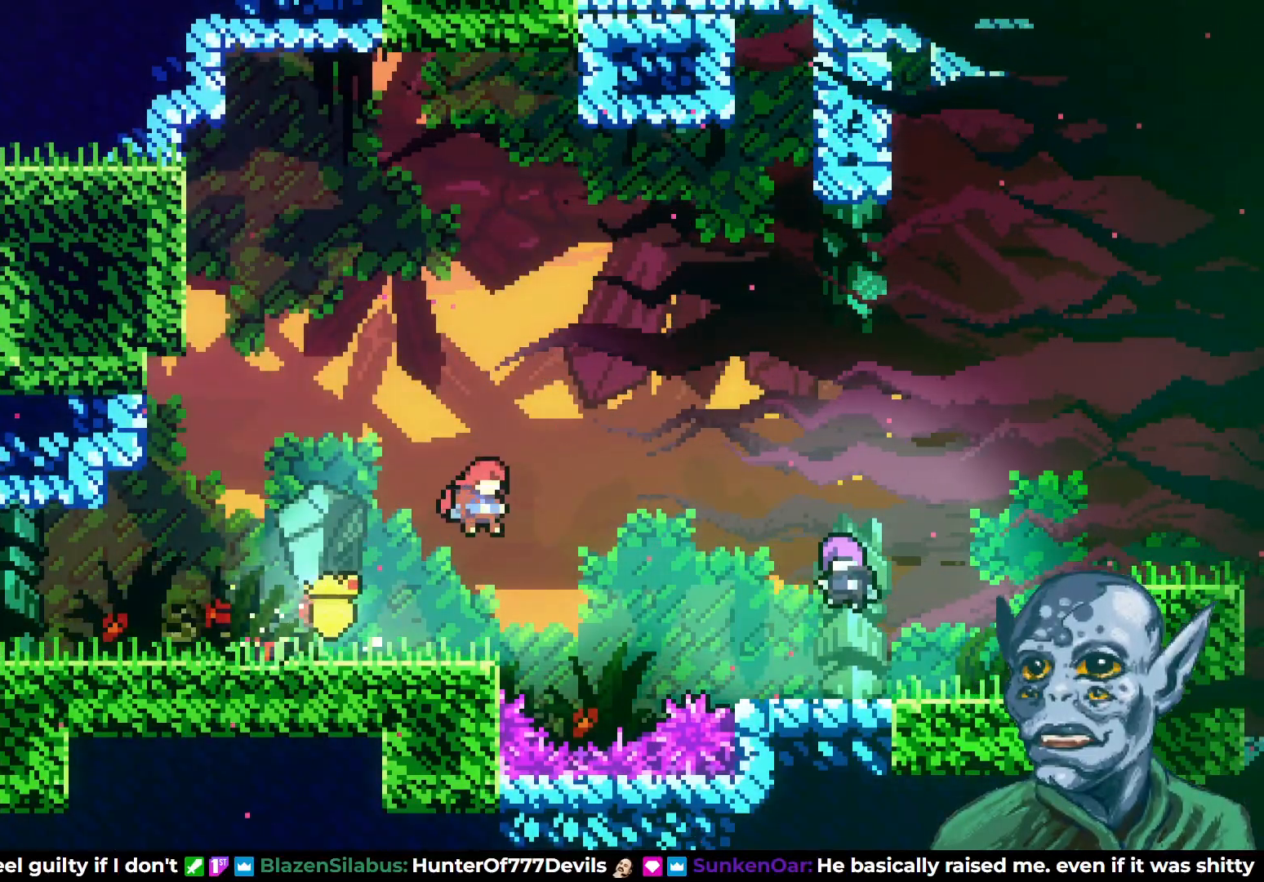
{"buttons": ["DPAD_RIGHT"], "left_stick": "center", "right_stick": "center", "events": [[183, "SQUARE", "down"], [367, "SQUARE", "up"]]}
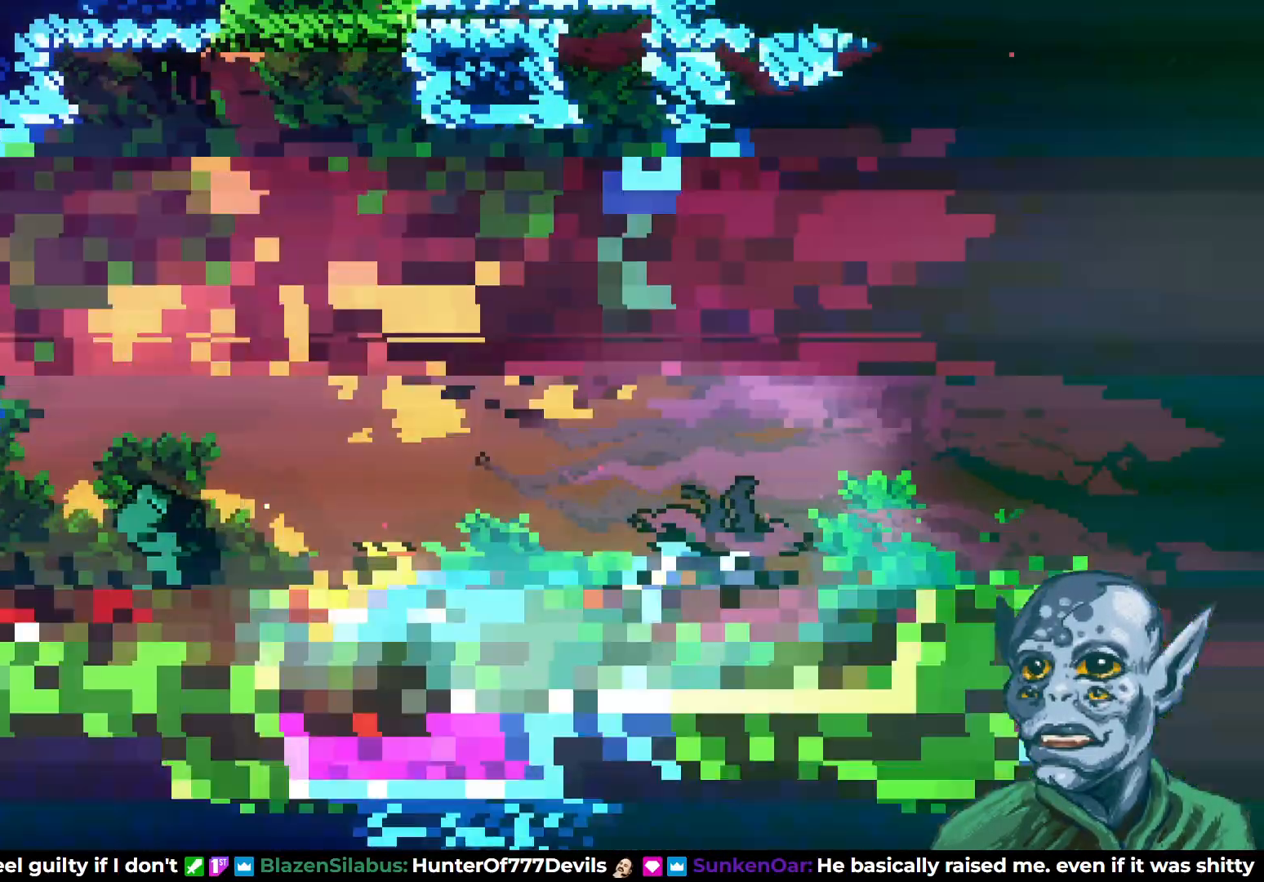
{"buttons": ["DPAD_LEFT"], "left_stick": "center", "right_stick": "center", "events": [[250, "DPAD_RIGHT", "up"], [450, "DPAD_LEFT", "down"]]}
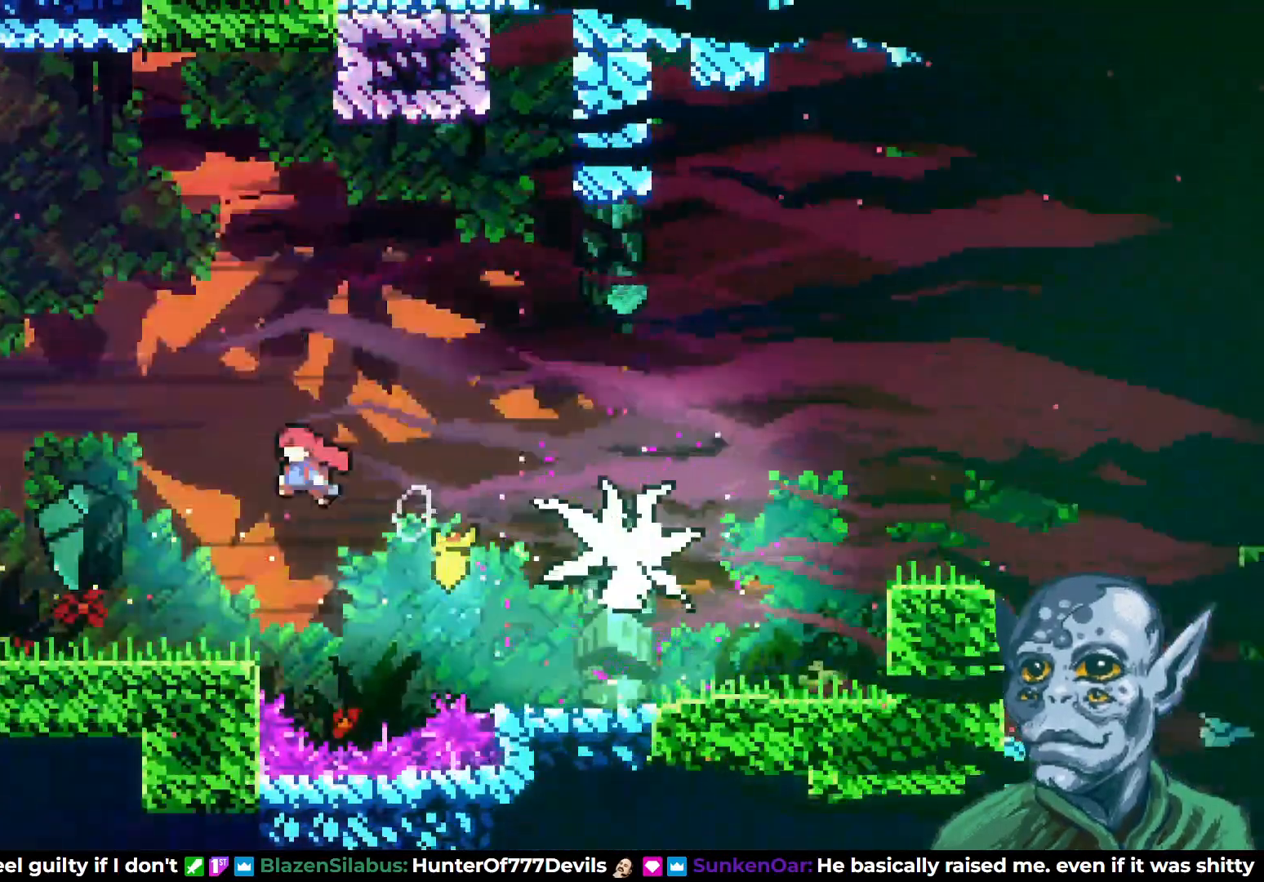
{"buttons": ["DPAD_RIGHT"], "left_stick": "center", "right_stick": "center", "events": [[67, "DPAD_LEFT", "up"], [383, "DPAD_RIGHT", "down"]]}
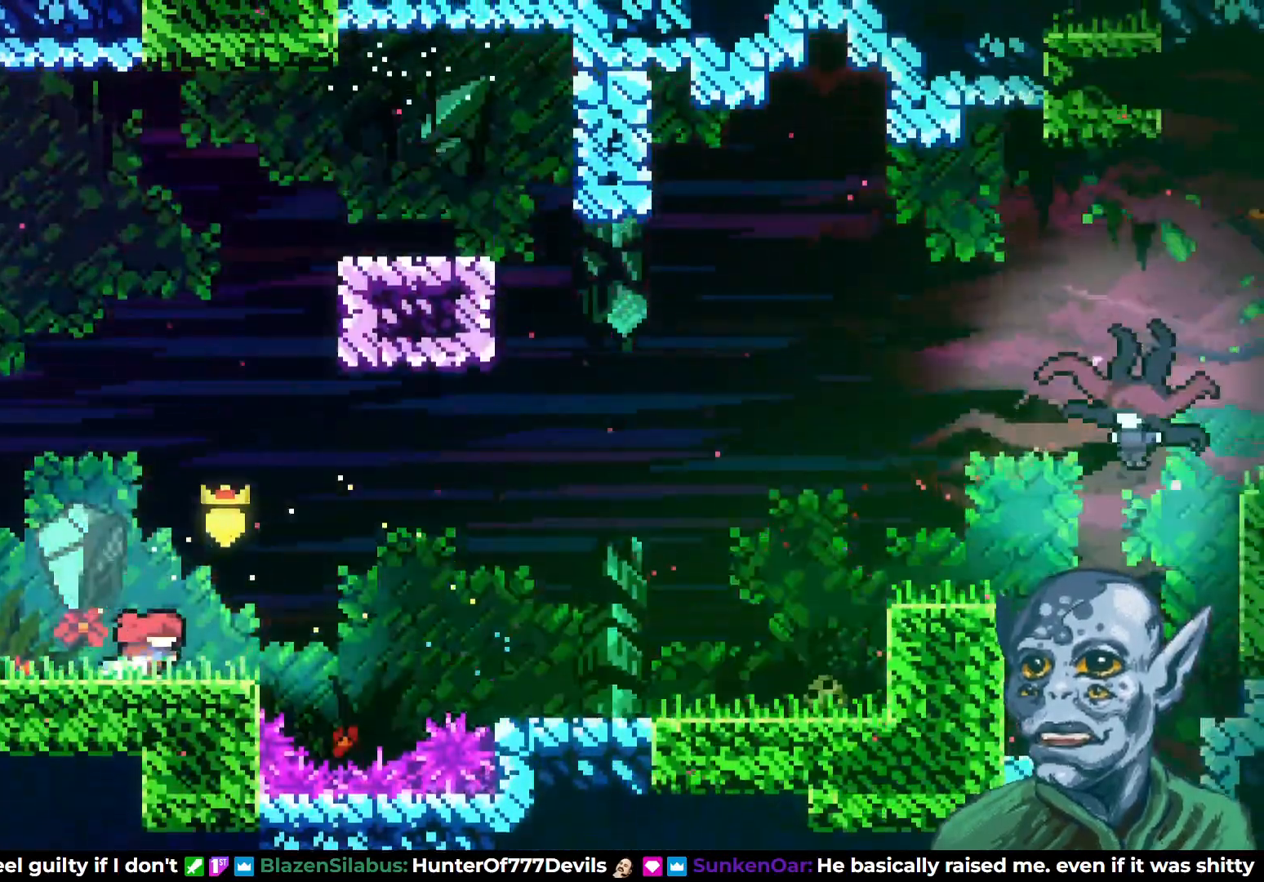
{"buttons": ["CROSS", "DPAD_RIGHT"], "left_stick": "center", "right_stick": "center", "events": [[83, "DPAD_RIGHT", "up"], [350, "CROSS", "down"], [367, "DPAD_RIGHT", "down"]]}